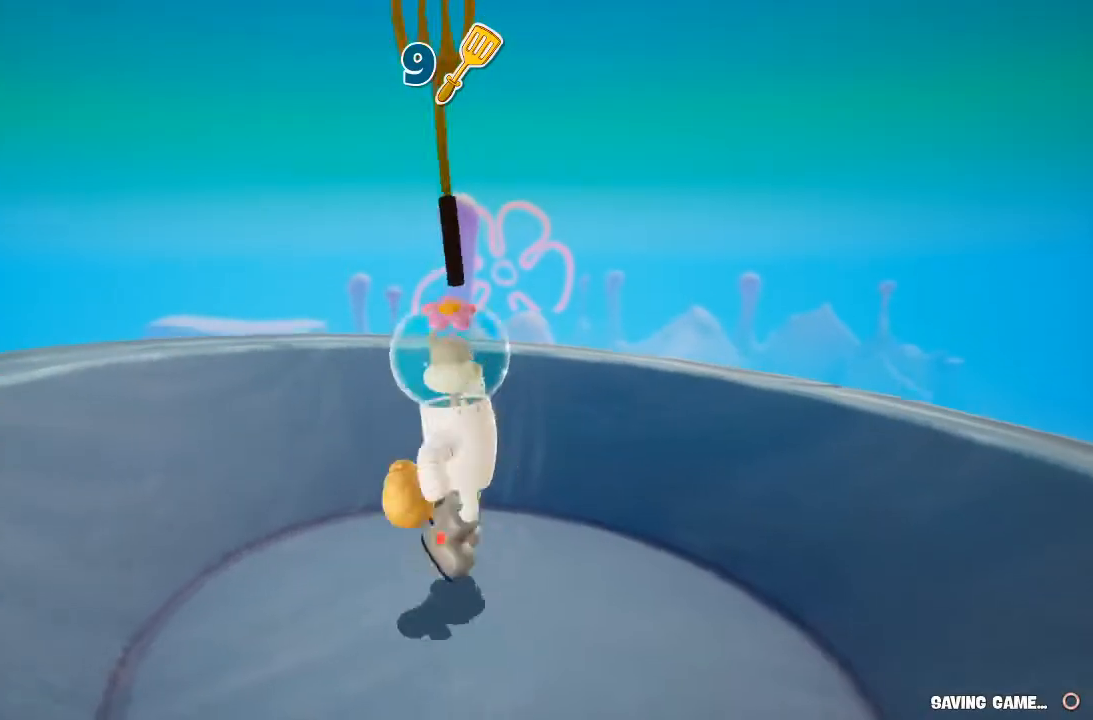
Gameplay with a controller (Xbox layout); each line is a JSON object with the inputs held at the frame after it. "events" lists button and stick changes between this image and that frame as [ms after this image, input, new state], when the widget could be followed in between. Not read: DPAD_DOWN DPAD_LEFT DPAD_RIGHT DPAD_UP L3 R3.
{"buttons": [], "left_stick": "center", "right_stick": "center", "events": []}
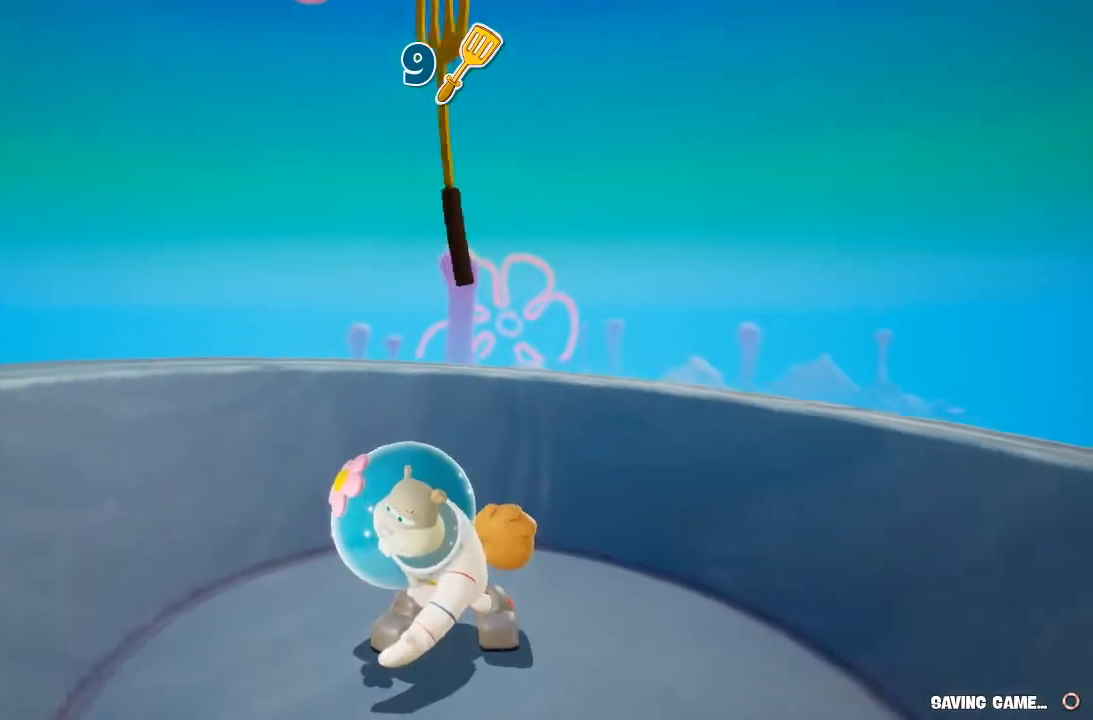
{"buttons": [], "left_stick": "center", "right_stick": "center", "events": []}
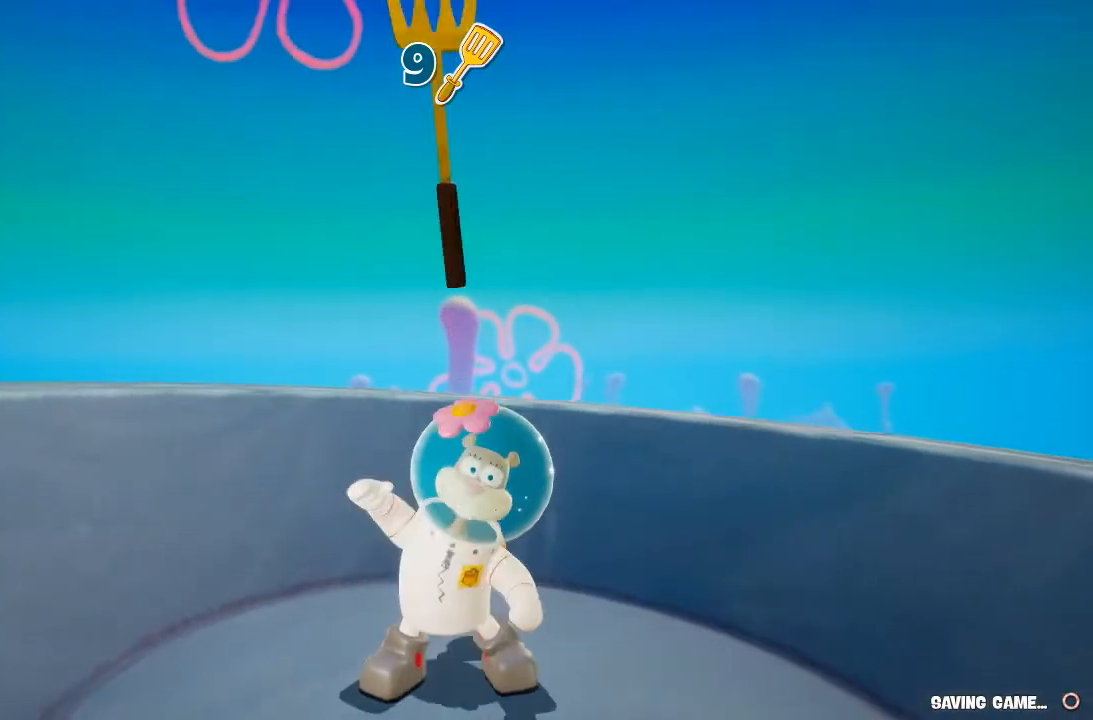
{"buttons": [], "left_stick": "center", "right_stick": "center", "events": []}
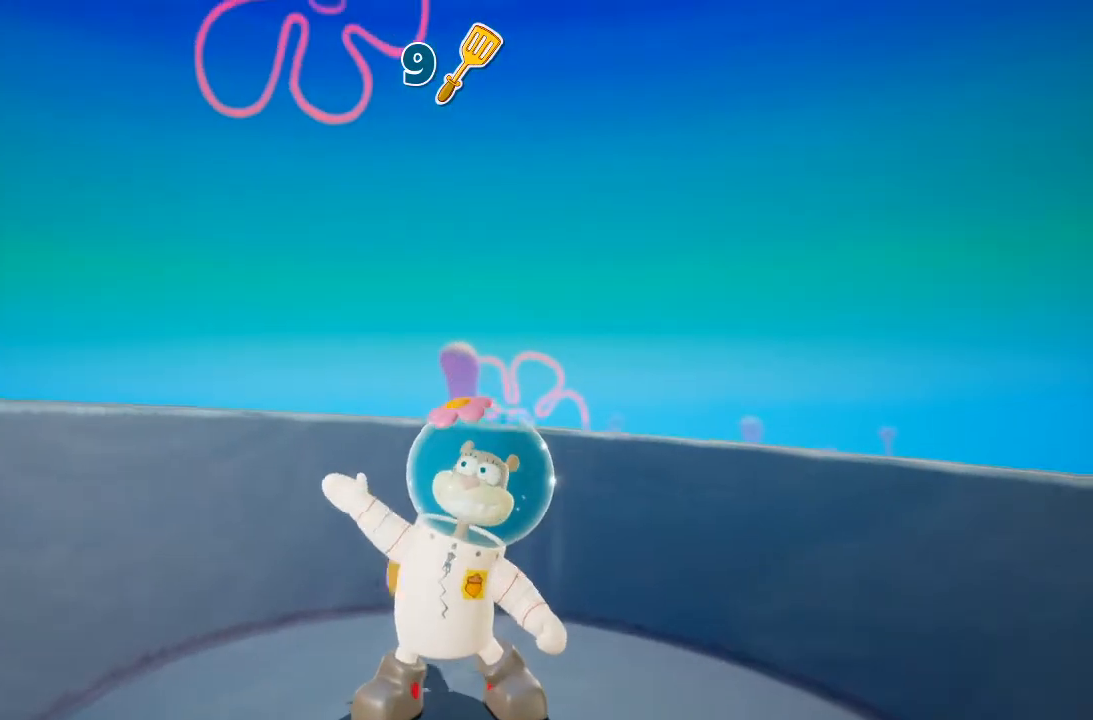
{"buttons": [], "left_stick": "down", "right_stick": "center", "events": [[467, "left_stick", "down"]]}
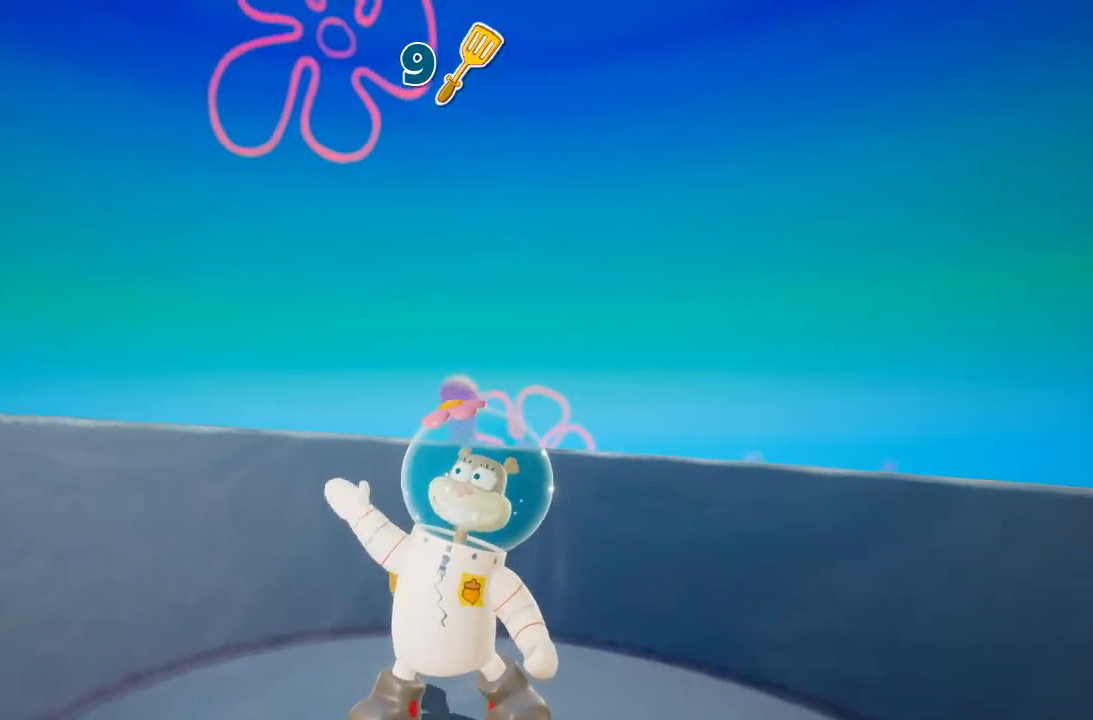
{"buttons": [], "left_stick": "down", "right_stick": "center", "events": []}
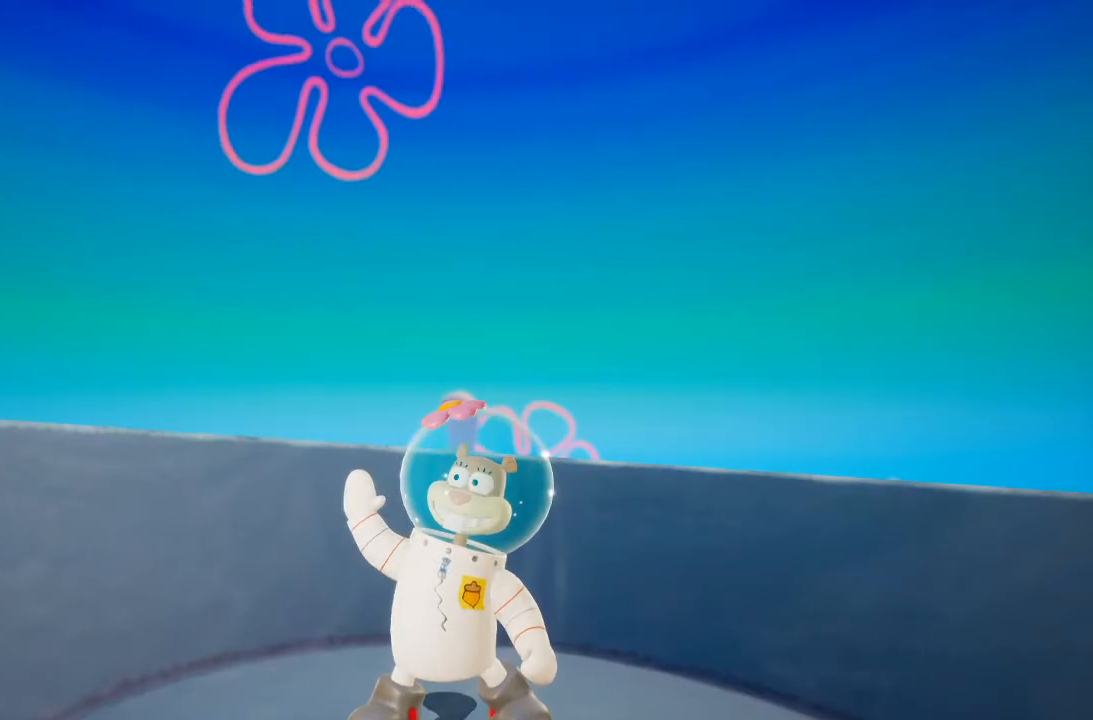
{"buttons": [], "left_stick": "down", "right_stick": "down", "events": [[400, "right_stick", "down"]]}
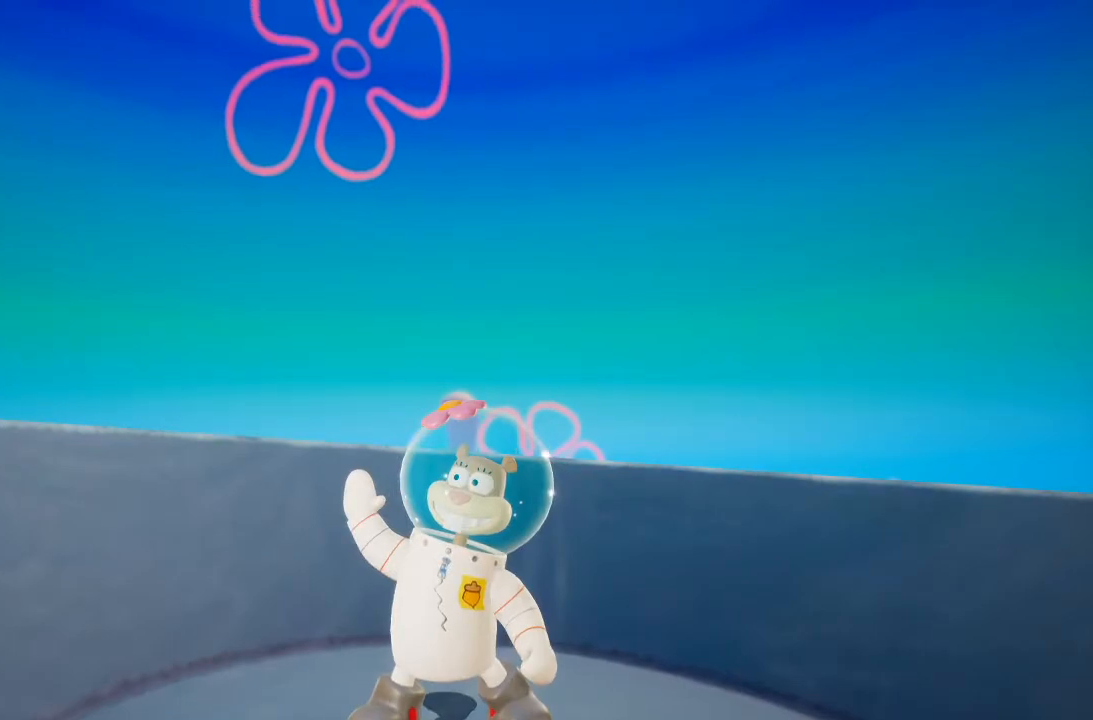
{"buttons": [], "left_stick": "down", "right_stick": "center"}